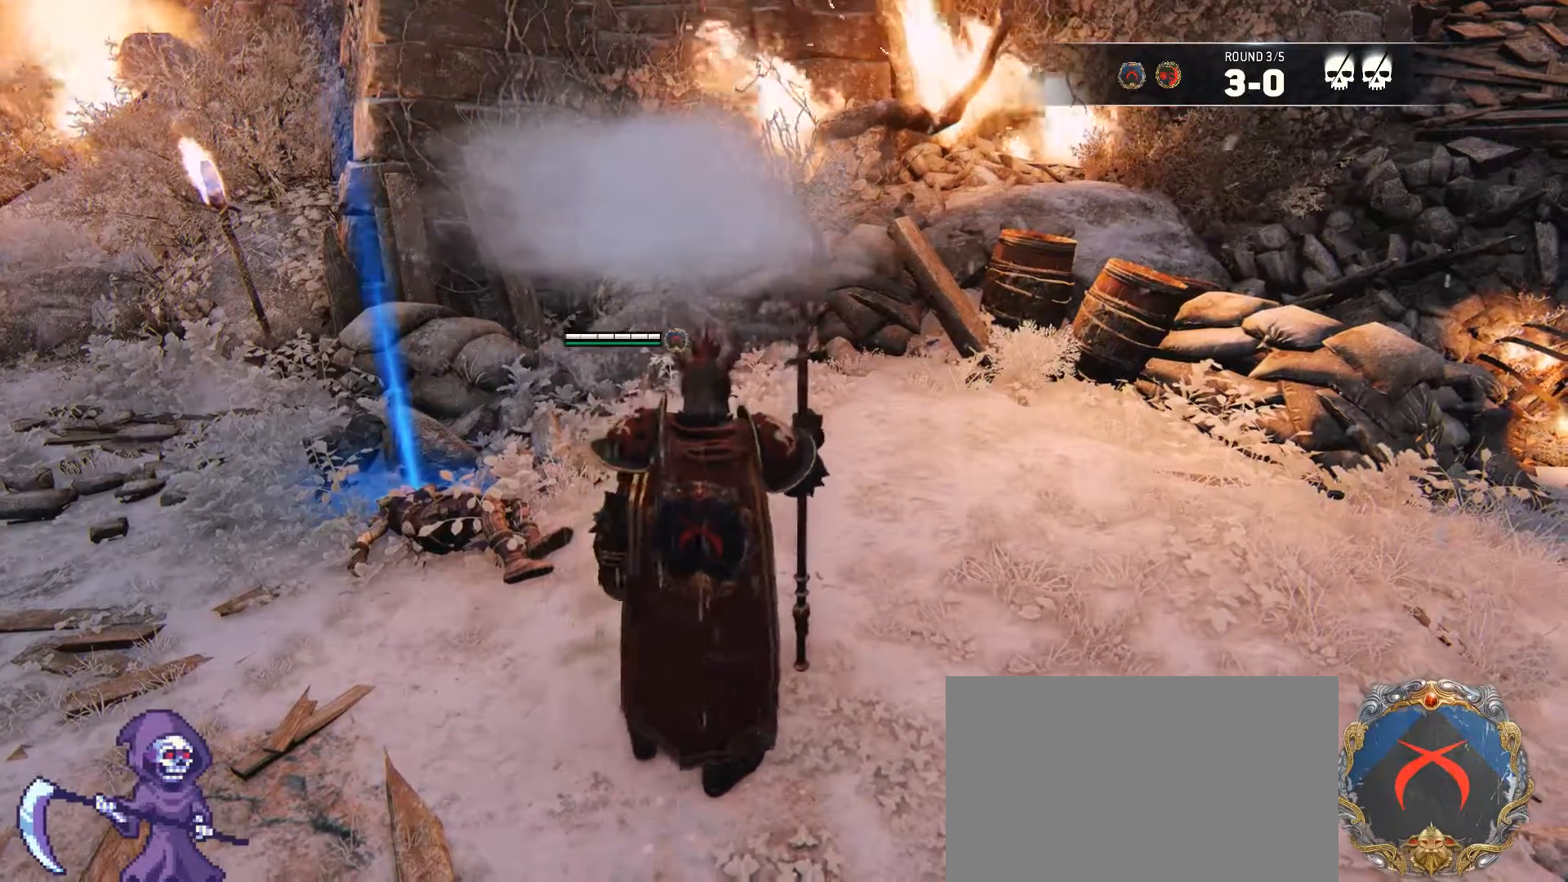
Gameplay with keyboard and mouse; each line is a JSON object with the keys and mouse buttons held at the frame after it. "events" lists presses ("down") and releases ("up") of "1", "2", "3", "4", "5", "a", "alt", "c", "caps_lock", "ctrl", "d", "e", "f", "g", "q", "r", "s", "shift", "space", "t", "tab", "v", "w", "x", "z", "mouse_left", "mouse_wheel" and "mouse_right" between this image and that frame as [ms after this image, input, new state], when the widget could be followed in between. "mouse_left", "mouse_wheel", "mouse_right" = the "left", "wheel", "right" buttons of the "mouse" list. No other keys are recorded. "wheel" means that the mouse wheel is clicked or scrolled. Not read: mouse_move.
{"keys": ["s"], "mouse": [], "events": [[217, "s", "down"]]}
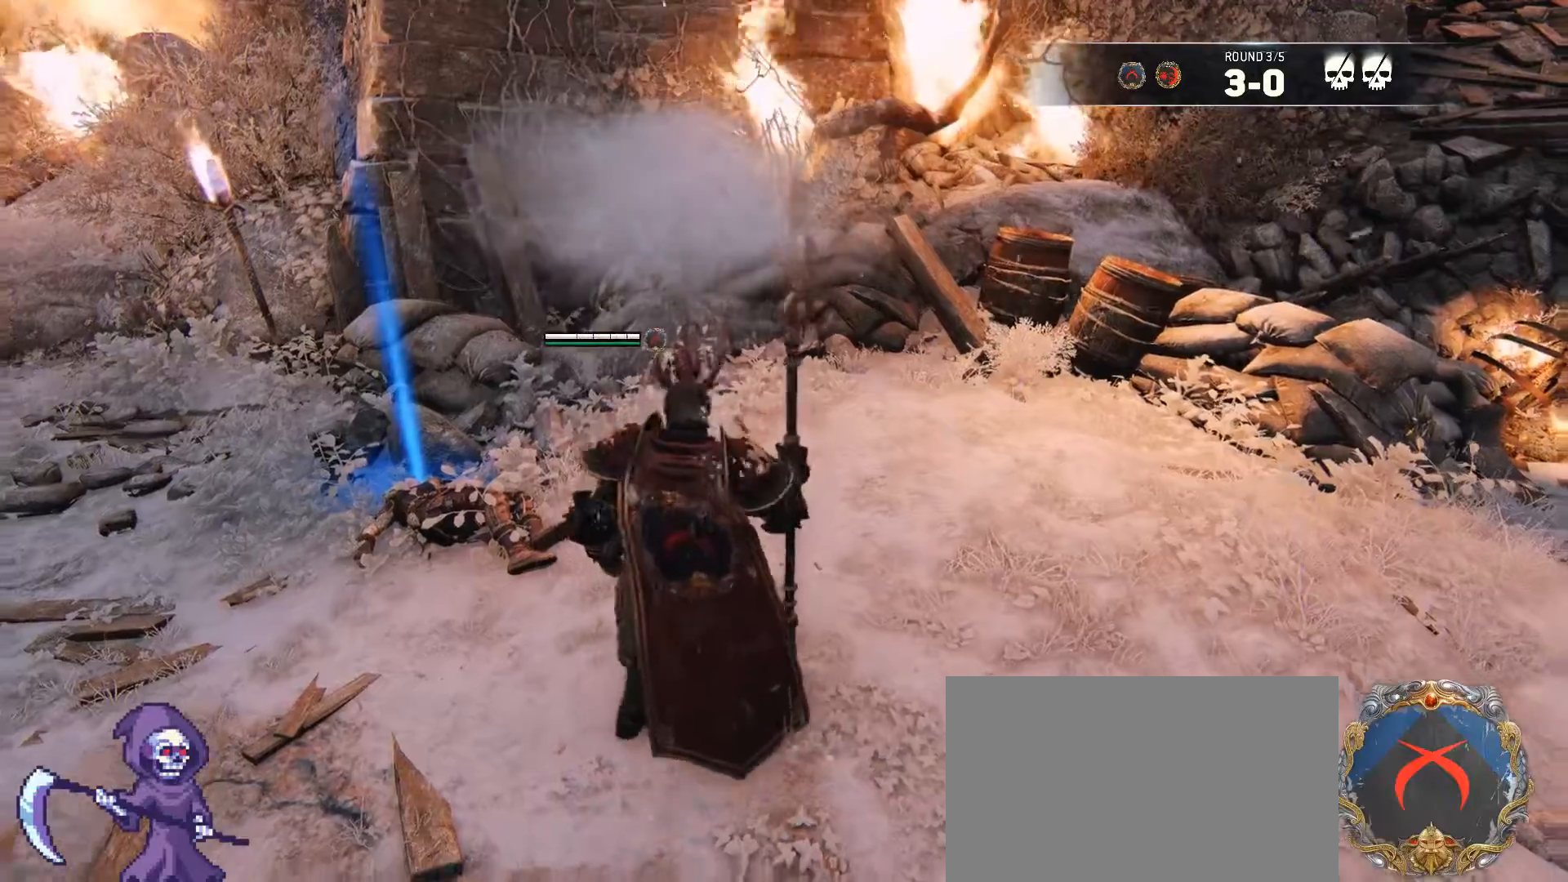
{"keys": ["s"], "mouse": [], "events": []}
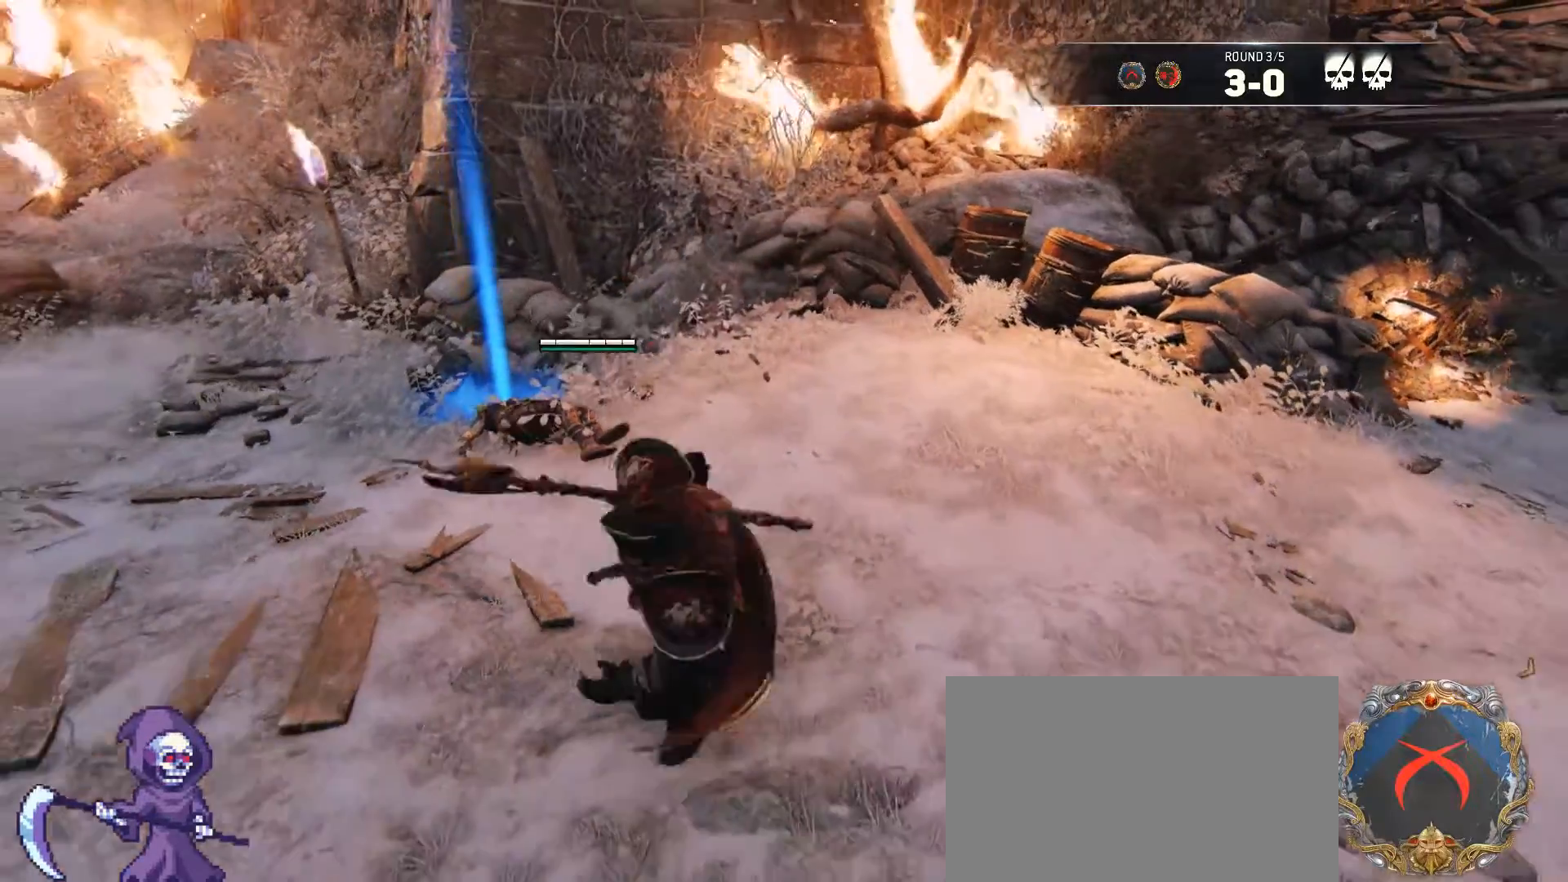
{"keys": ["d", "s"], "mouse": [], "events": [[200, "d", "down"]]}
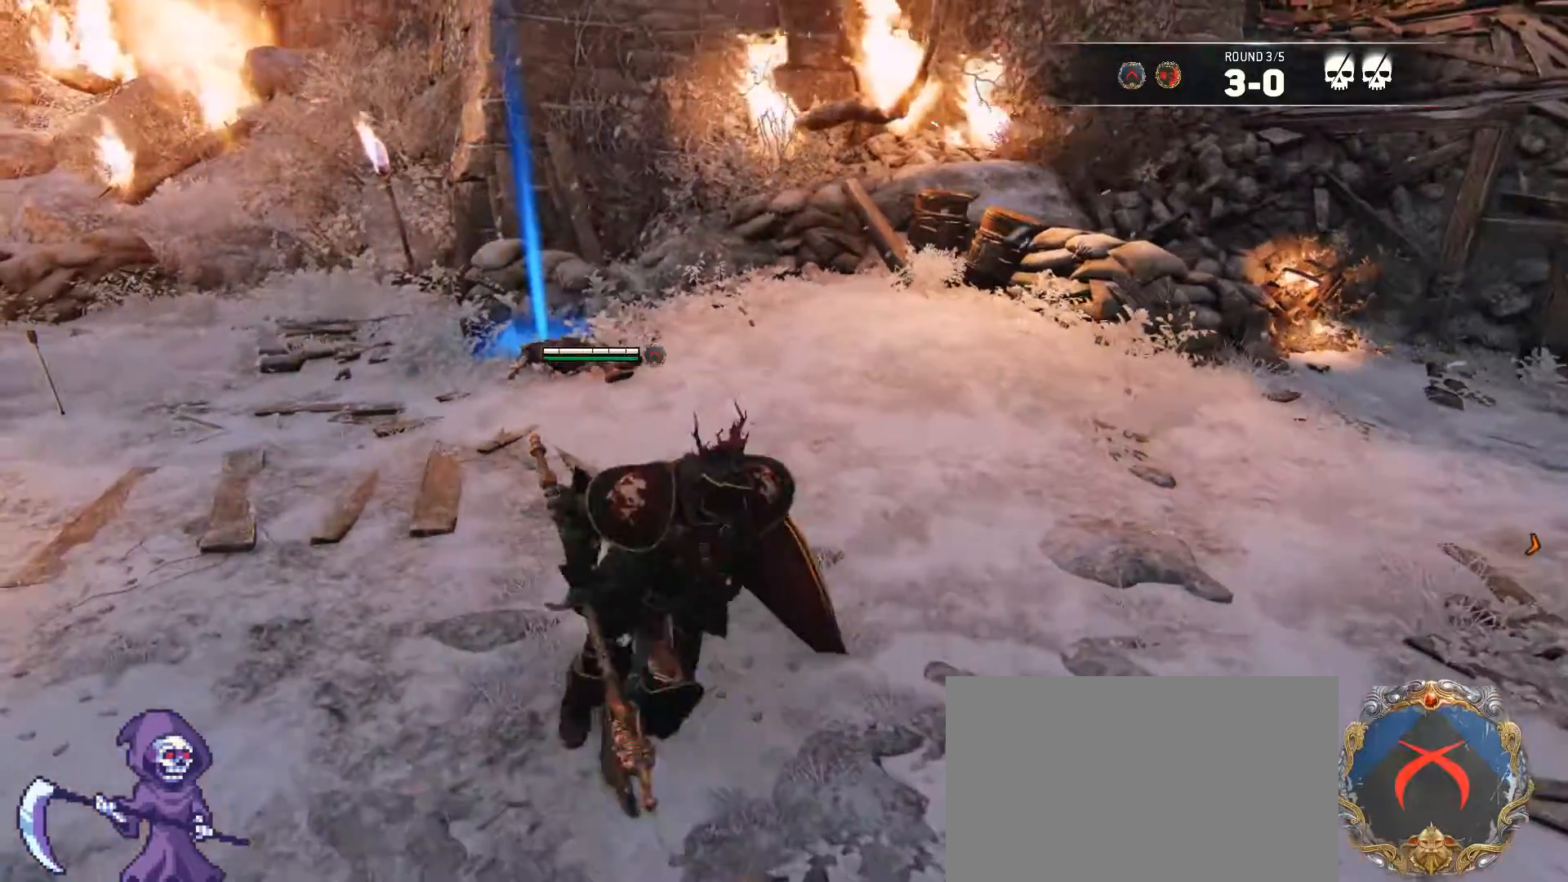
{"keys": ["d"], "mouse": [], "events": [[117, "s", "up"]]}
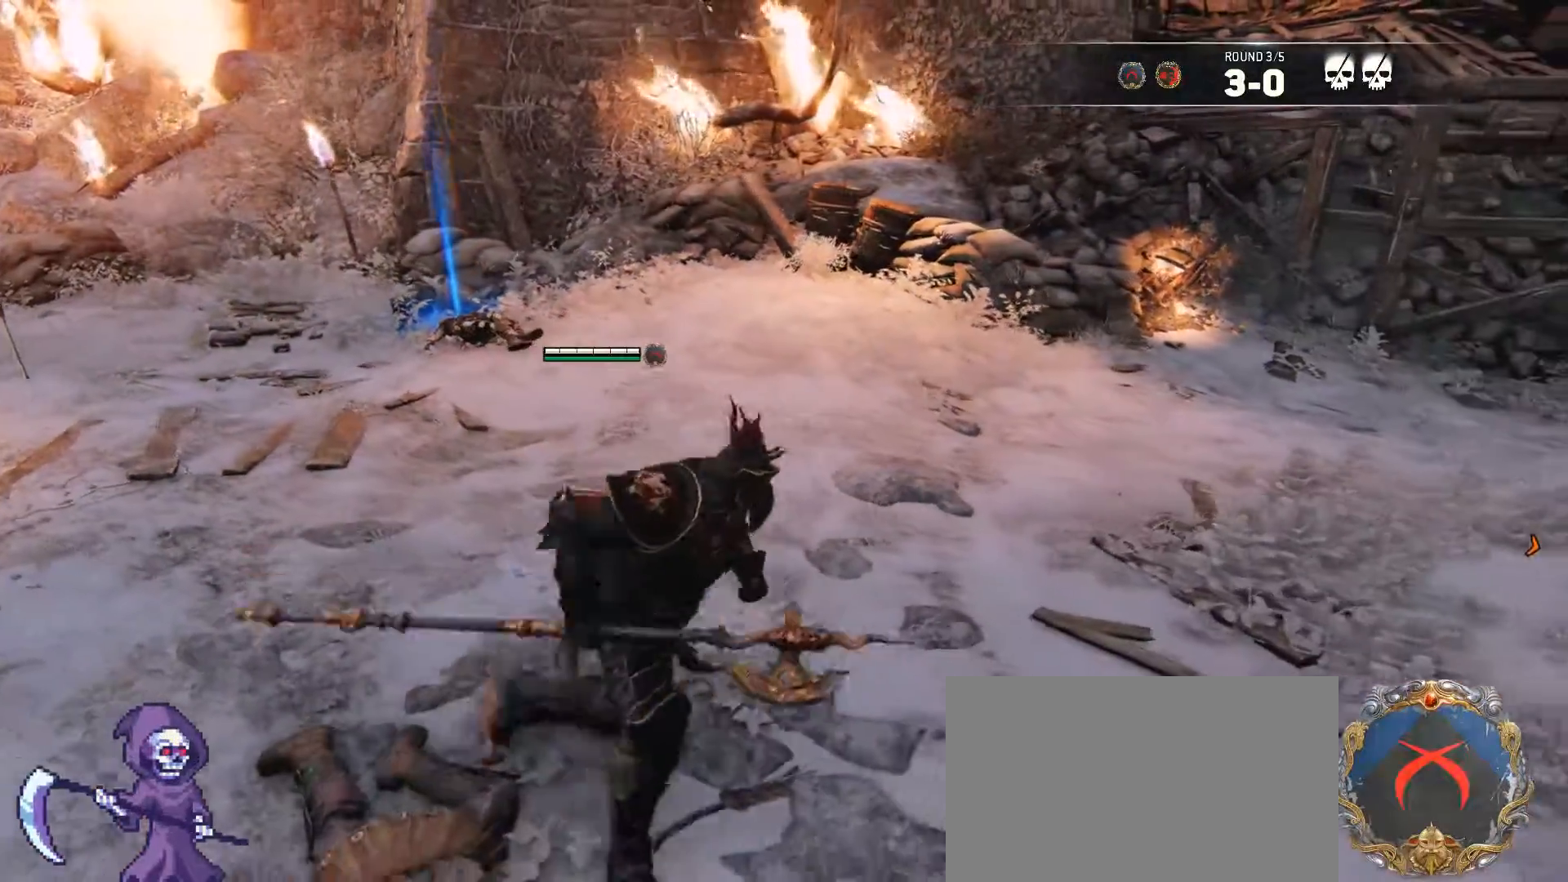
{"keys": ["s"], "mouse": [], "events": [[183, "s", "down"], [417, "d", "up"]]}
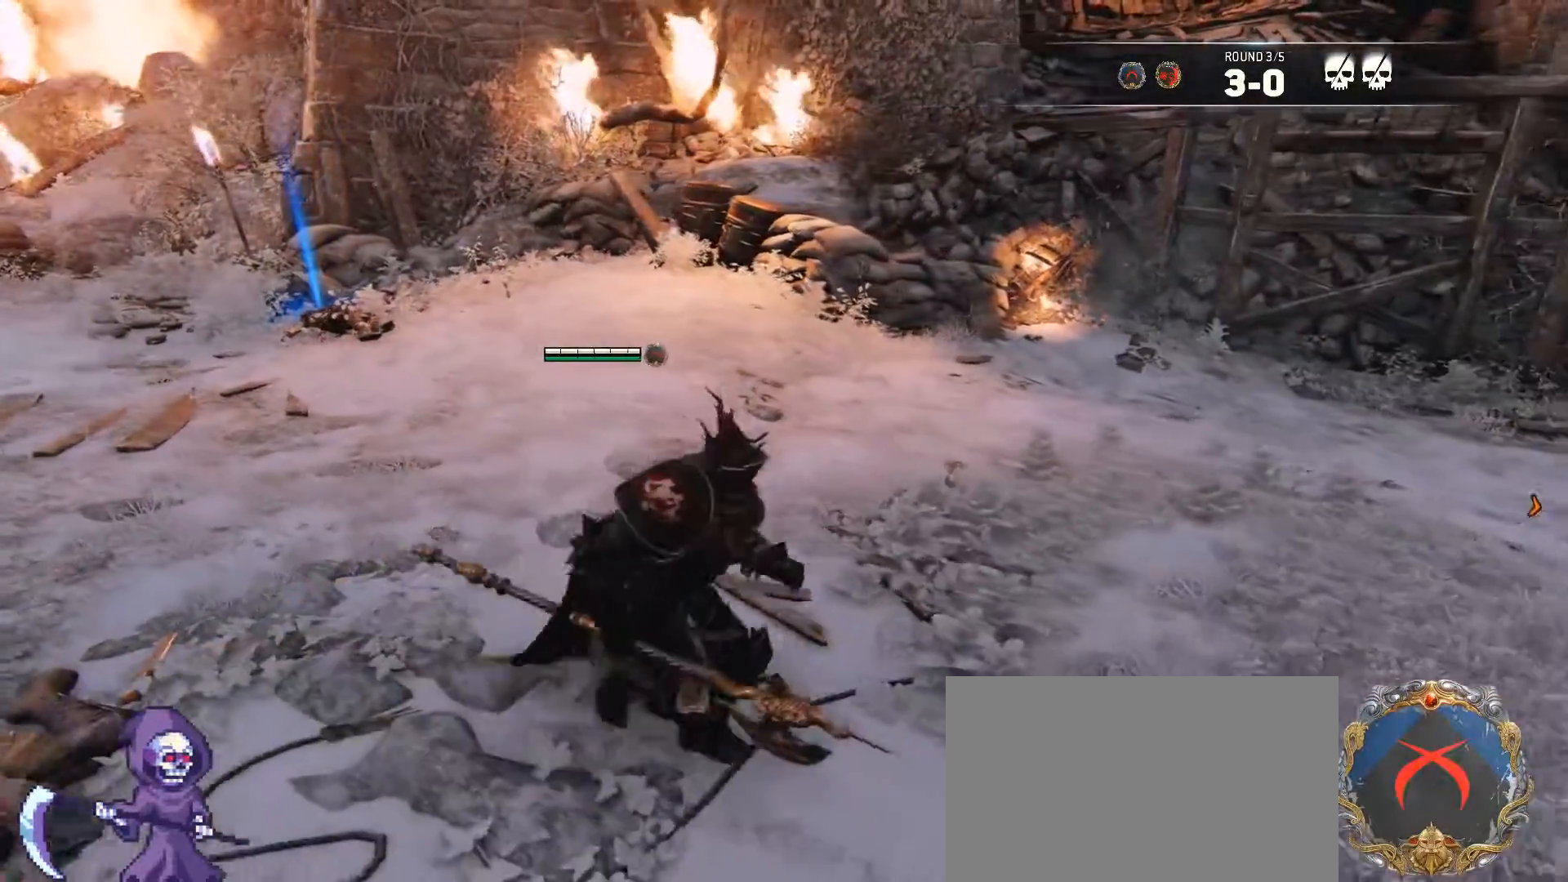
{"keys": ["s"], "mouse": [], "events": []}
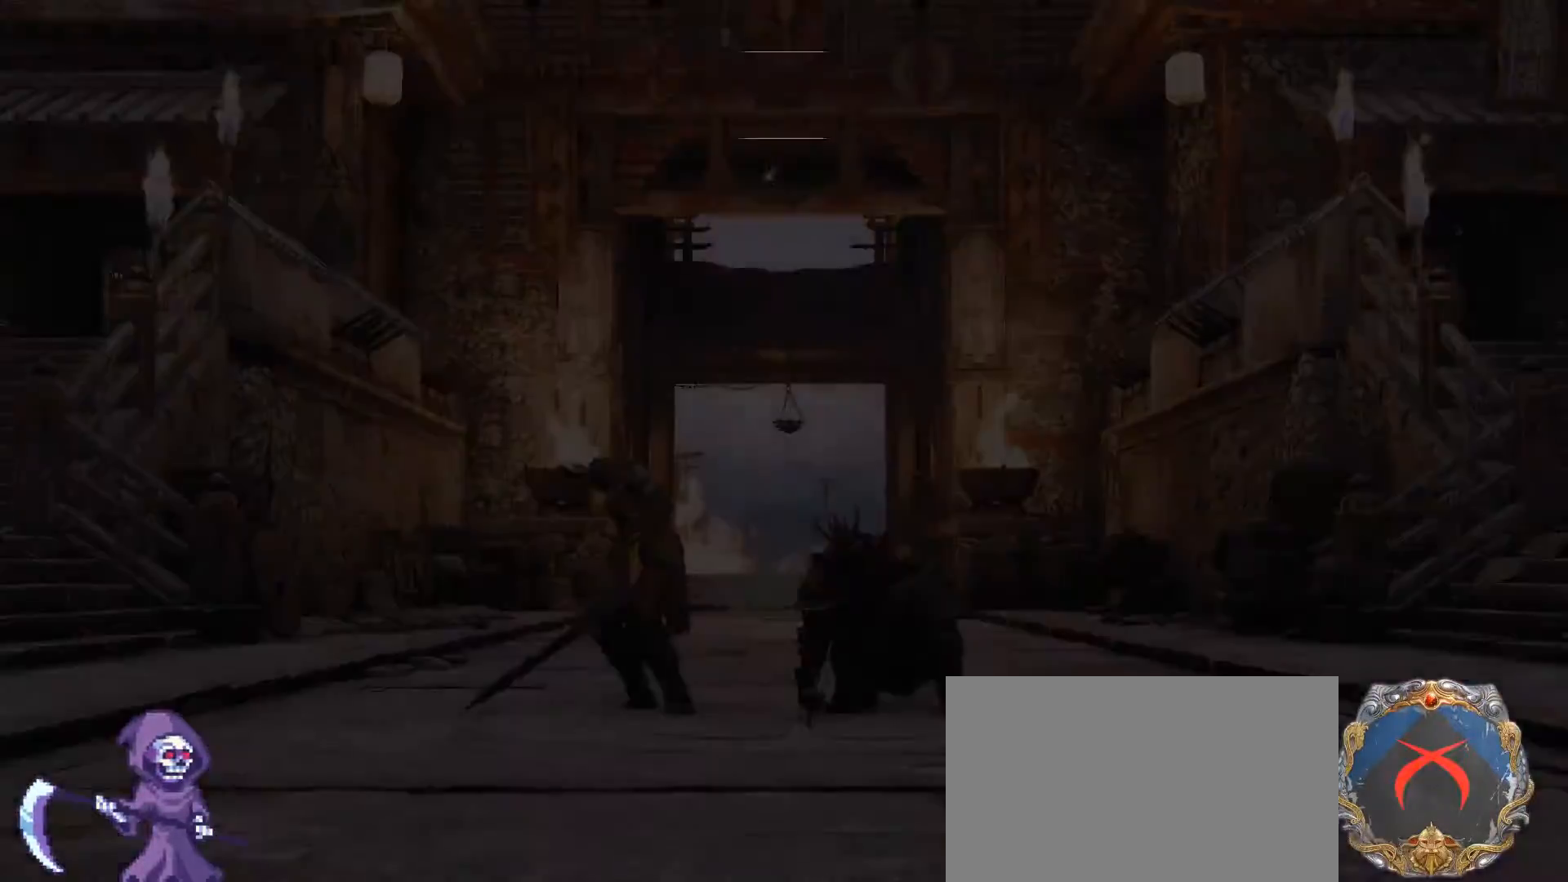
{"keys": [], "mouse": [], "events": [[67, "s", "up"]]}